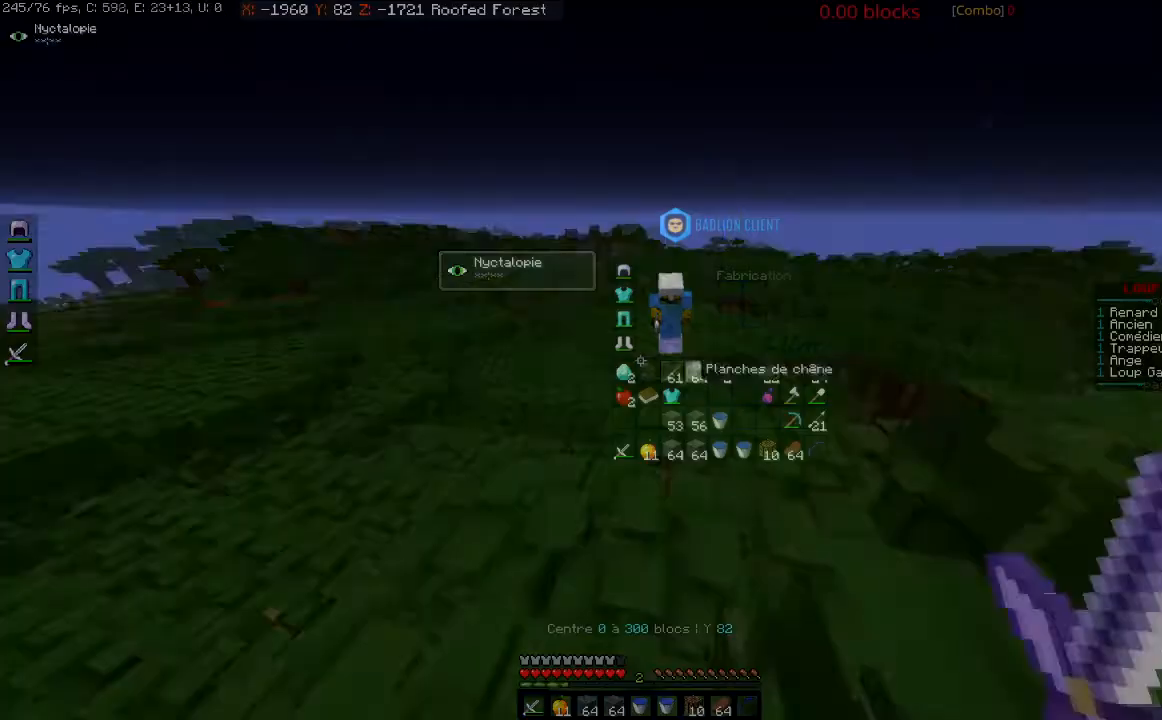
Gameplay with keyboard and mouse; each line is a JSON object with the keys and mouse buttons held at the frame after it. "events" lists presses ("down") and releases ("up") of "a", "d", "s", "space", "w", "mouse_left" and "mouse_right" between this image and that frame as [ms after this image, input, new state], when the widget could be followed in between. "mouse_left", "mouse_right" = the "left", "right" buttons of the "mouse" list. No other keys are recorded. Fast repeated clicks can show as one long hold. Mouse movement is not recorded.
{"keys": ["w"], "mouse": [], "events": [[267, "w", "down"], [300, "space", "down"], [500, "space", "up"]]}
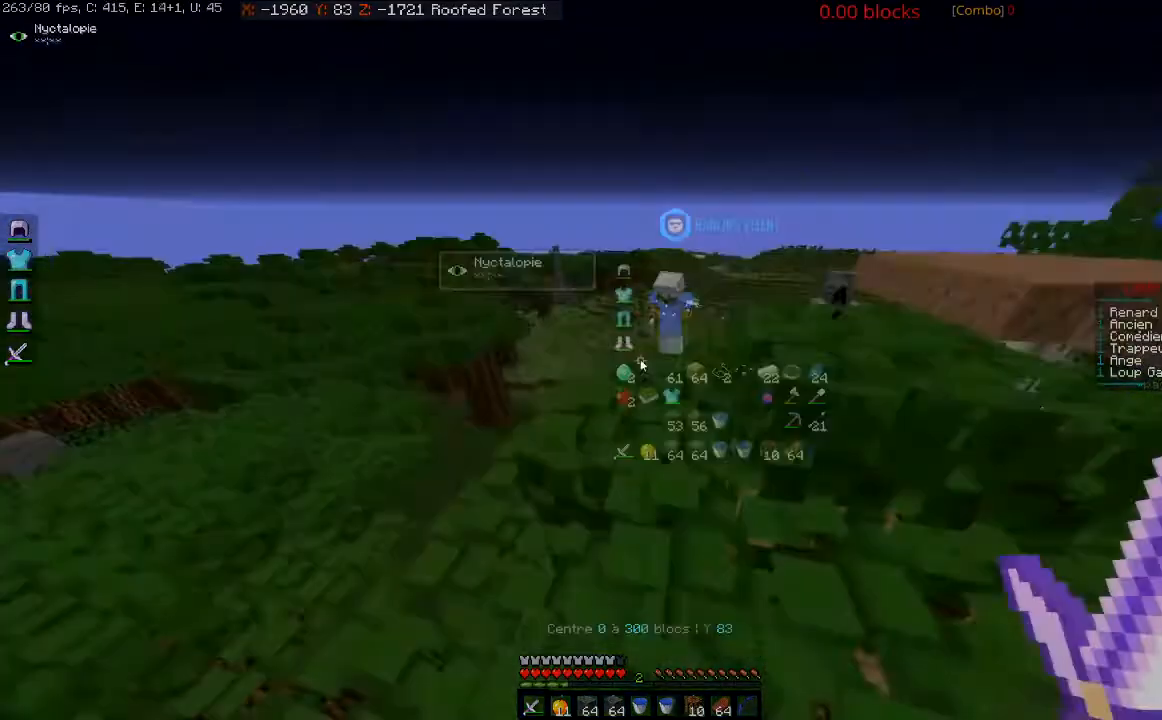
{"keys": [], "mouse": [], "events": [[34, "w", "up"]]}
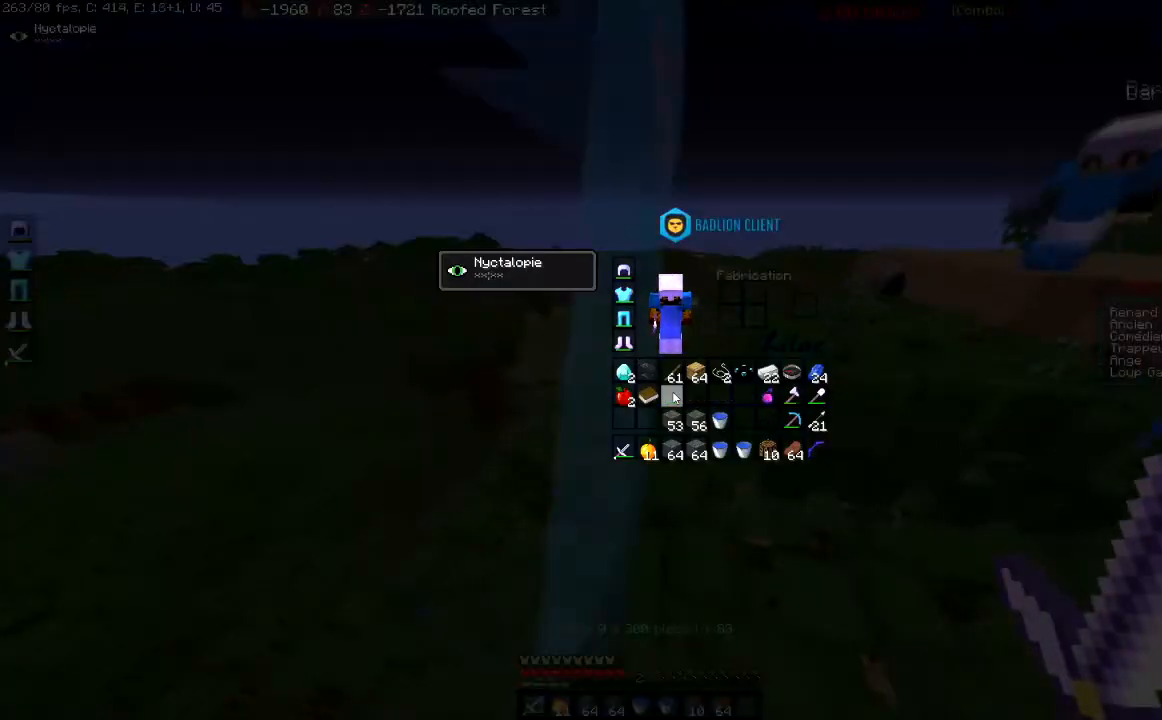
{"keys": ["s"], "mouse": [], "events": [[400, "s", "down"]]}
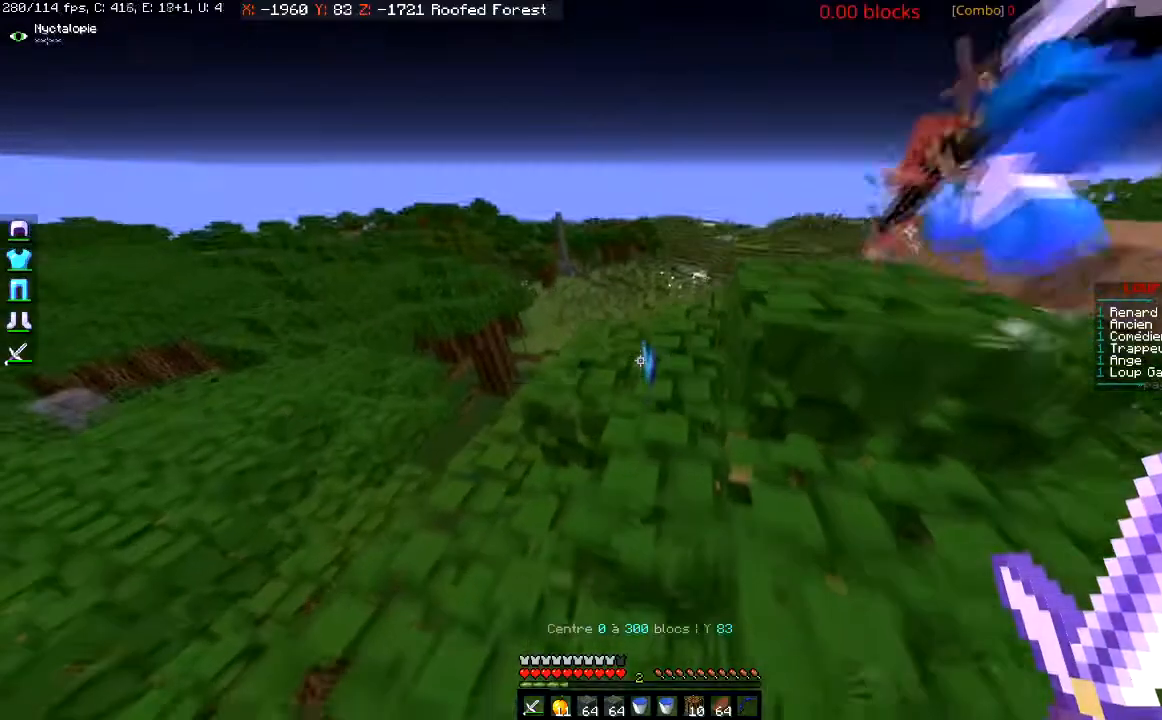
{"keys": ["w"], "mouse": [], "events": [[234, "s", "up"], [267, "w", "down"]]}
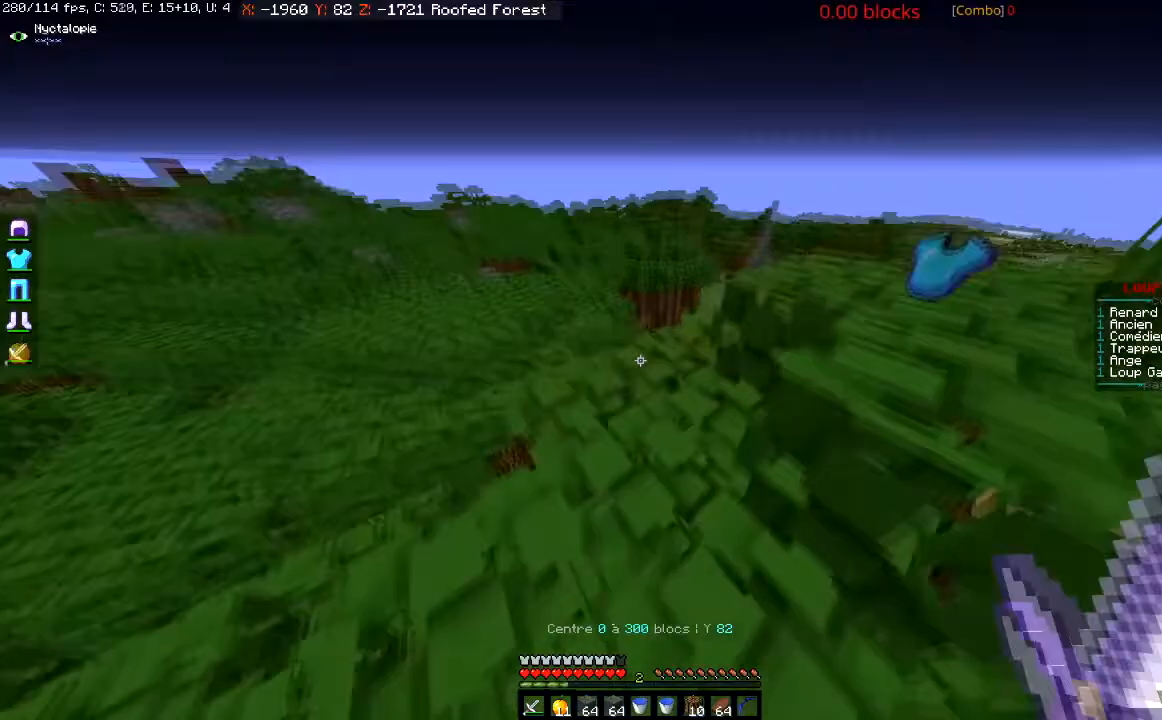
{"keys": ["space", "w"], "mouse": [], "events": [[500, "space", "down"]]}
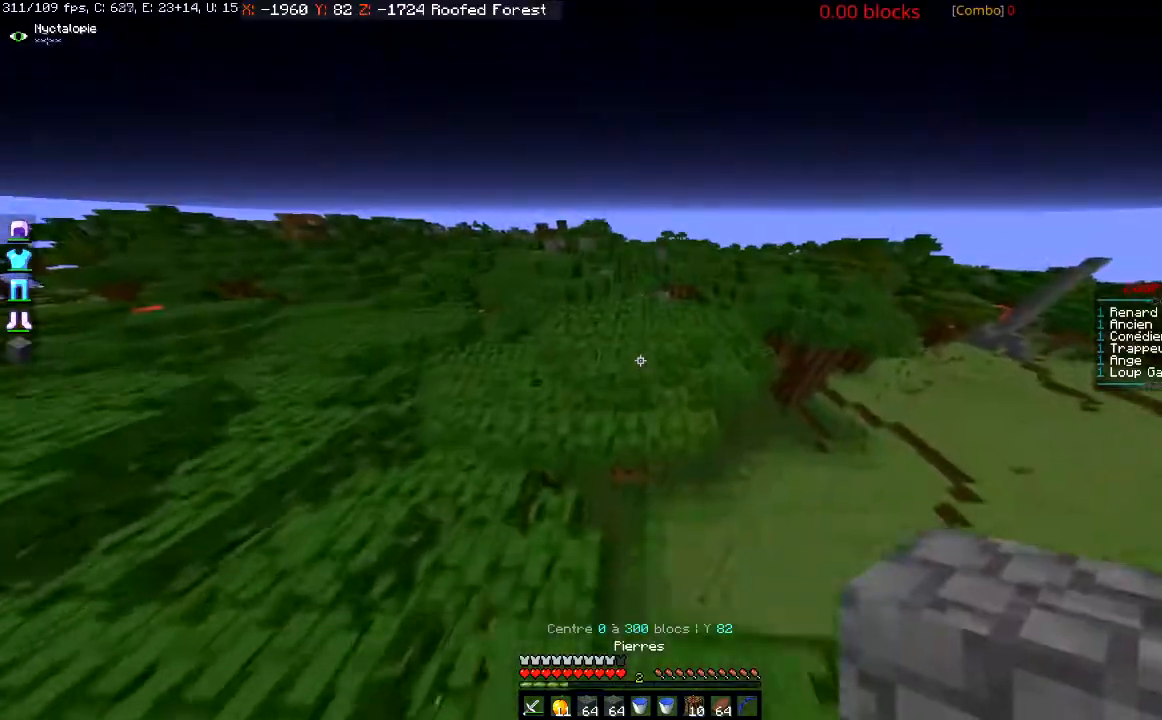
{"keys": [], "mouse": [], "events": [[167, "mouse_left", "down"], [200, "space", "up"], [467, "w", "up"], [501, "mouse_left", "up"]]}
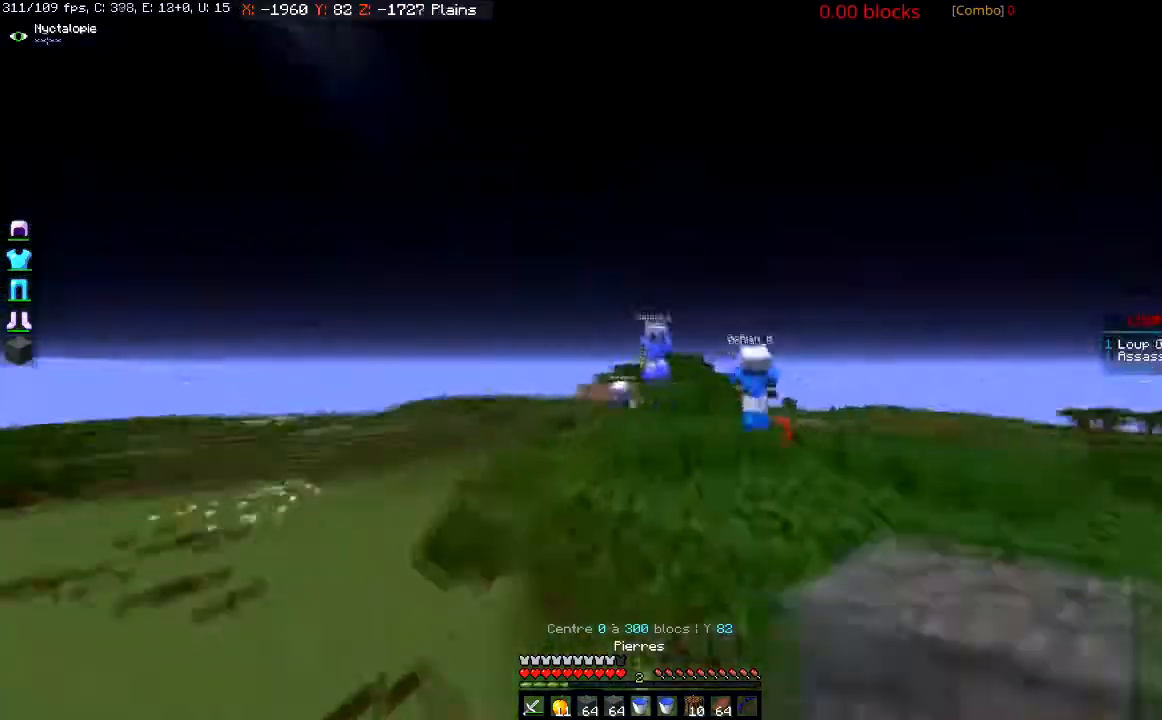
{"keys": [], "mouse": [], "events": []}
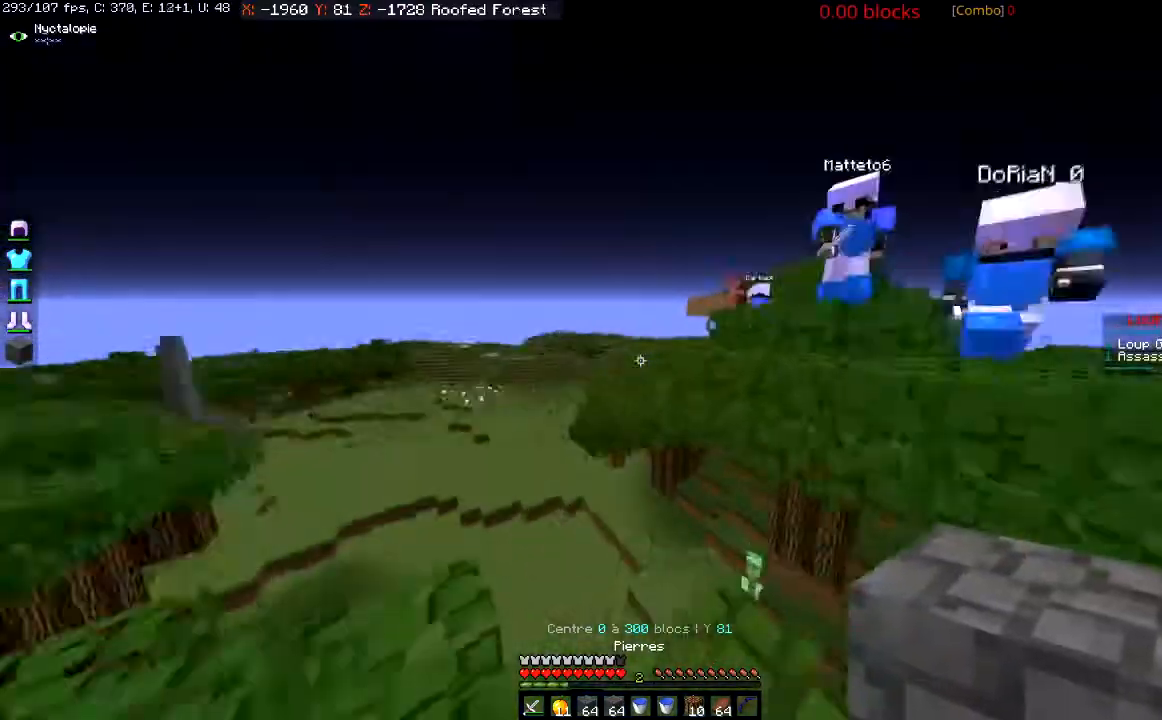
{"keys": [], "mouse": [], "events": [[200, "s", "down"], [467, "s", "up"]]}
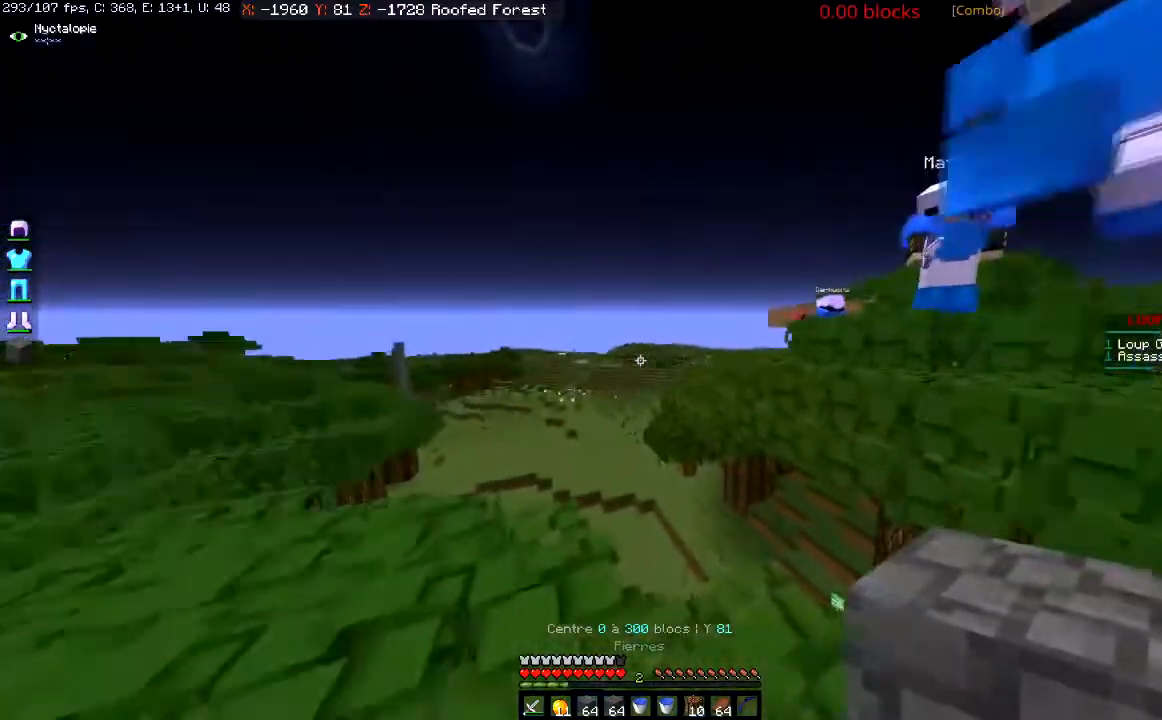
{"keys": ["a", "w"], "mouse": [], "events": [[100, "w", "down"], [400, "a", "down"]]}
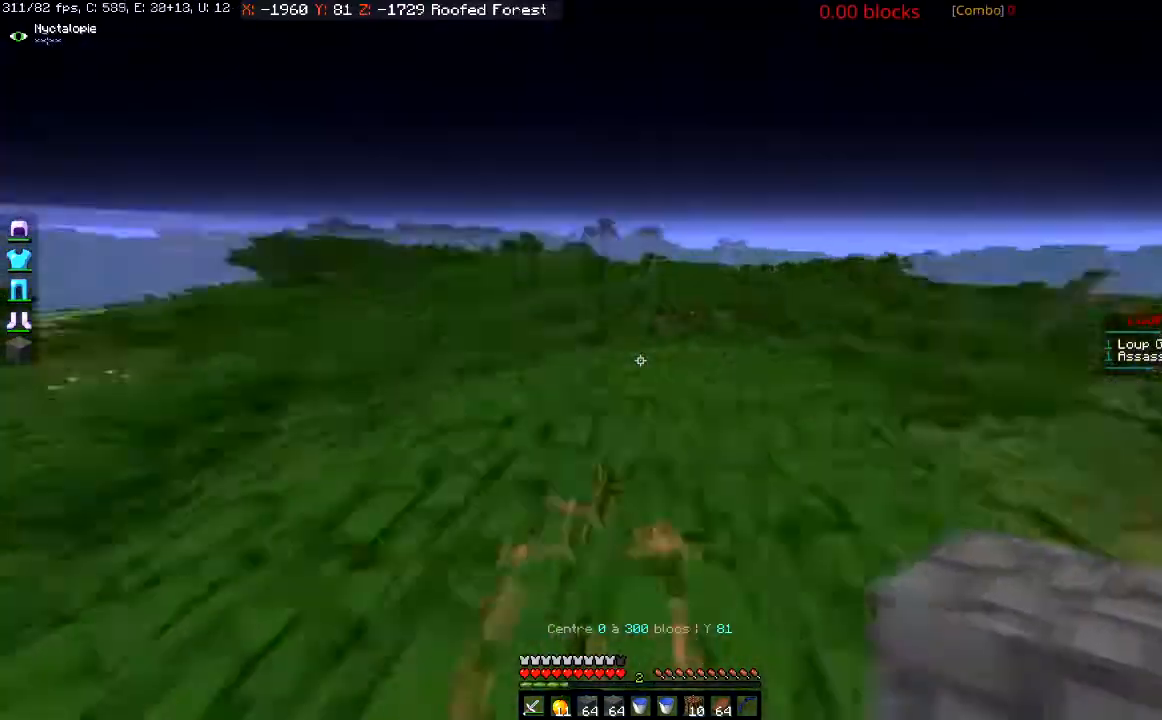
{"keys": ["a", "w"], "mouse": [], "events": []}
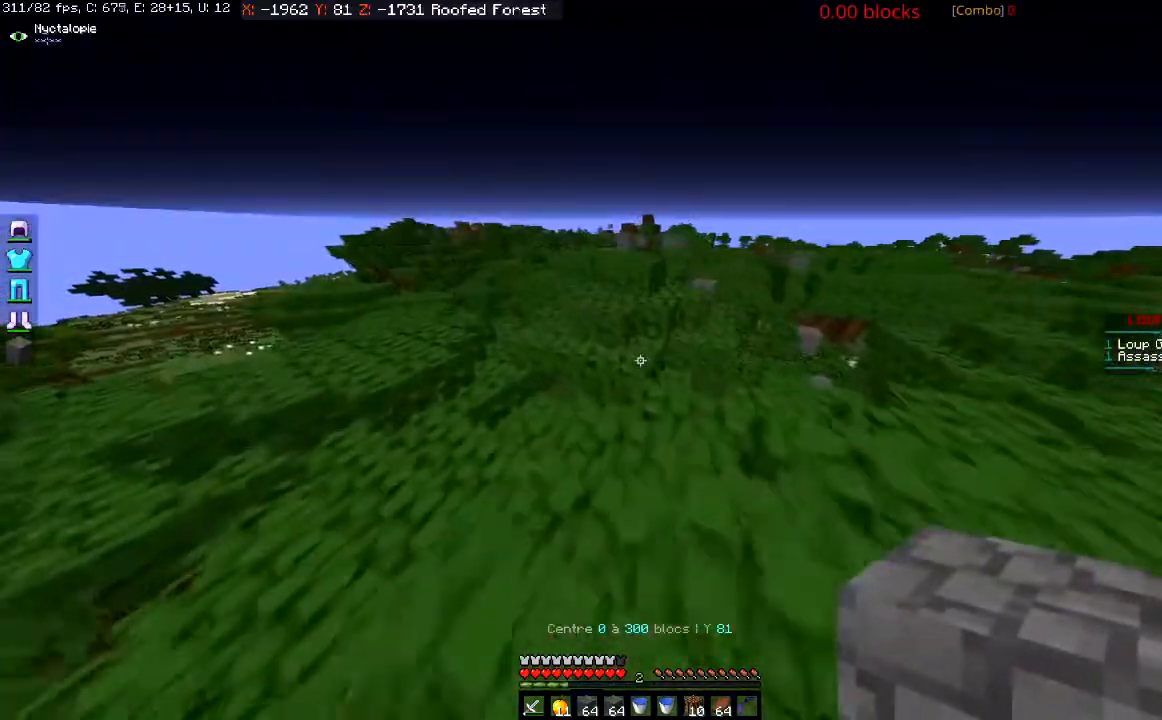
{"keys": ["space", "w"], "mouse": [], "events": [[33, "a", "up"], [500, "space", "down"]]}
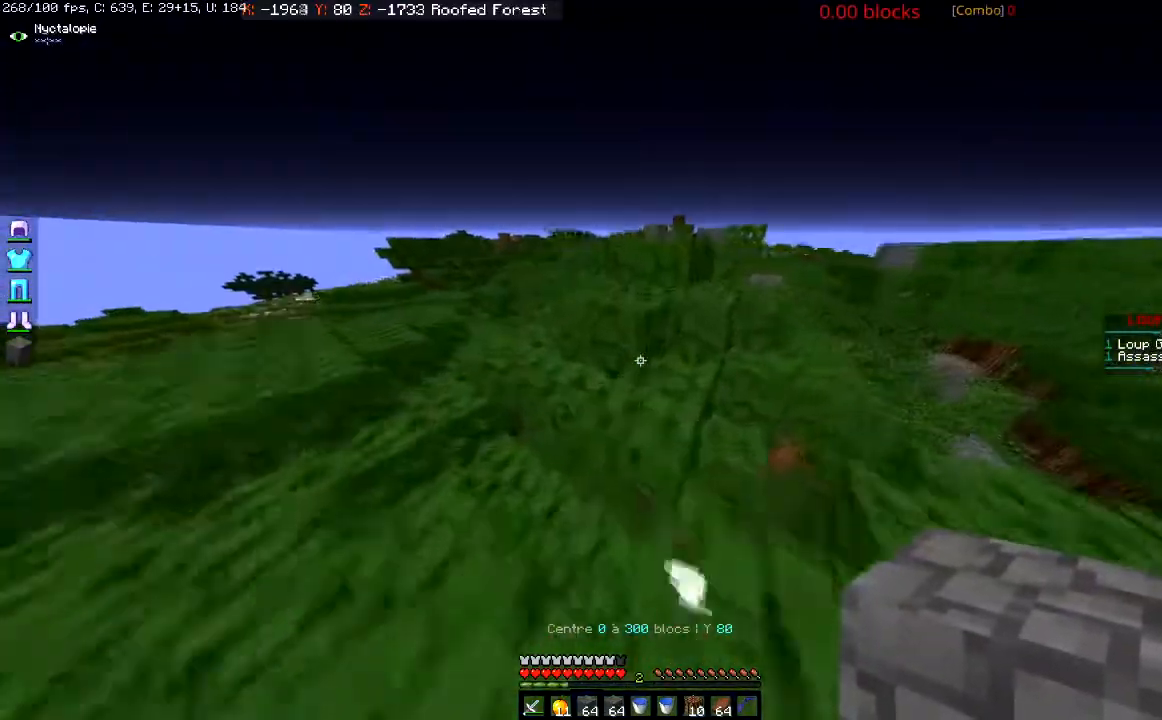
{"keys": ["space", "w"], "mouse": [], "events": [[167, "a", "down"], [200, "space", "up"], [401, "space", "down"], [434, "a", "up"]]}
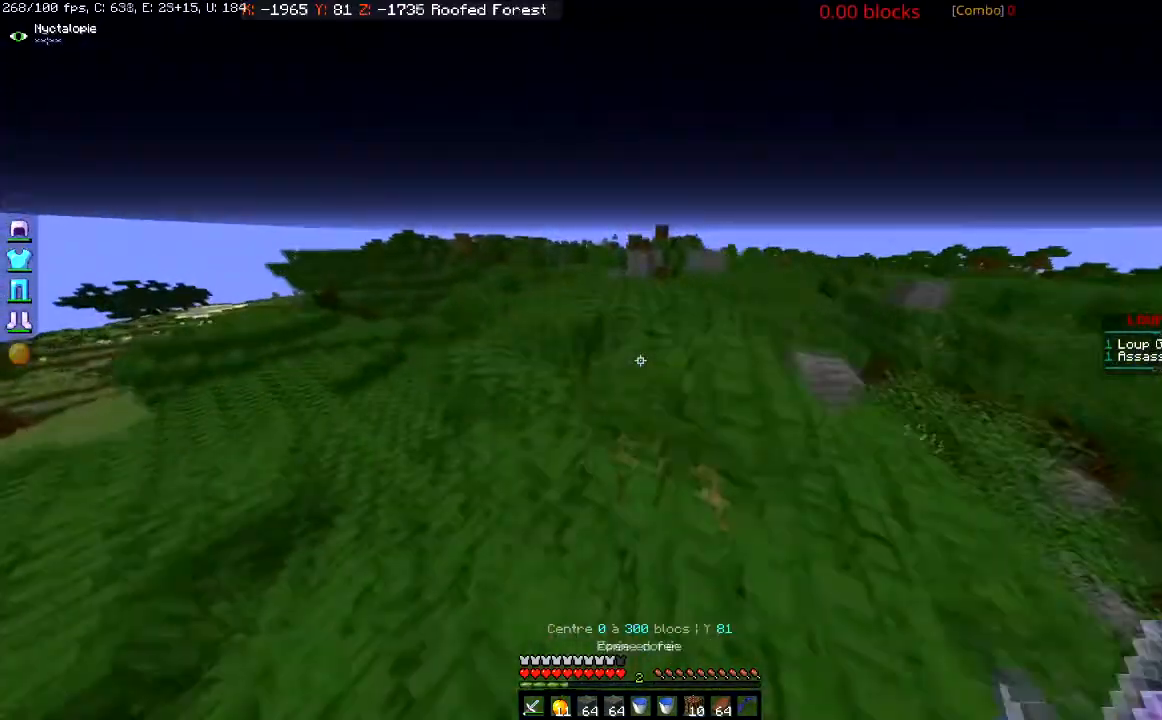
{"keys": ["space", "w"], "mouse": [], "events": [[133, "space", "up"], [400, "space", "down"]]}
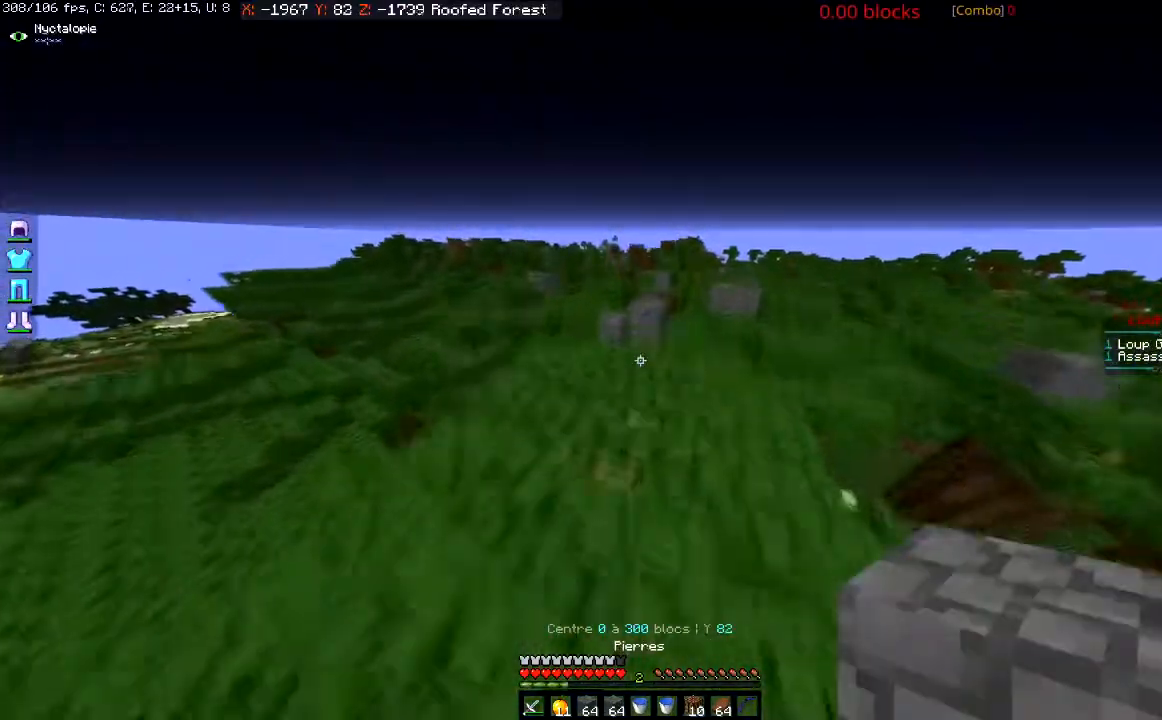
{"keys": ["space", "w"], "mouse": [], "events": [[67, "space", "up"], [467, "space", "down"]]}
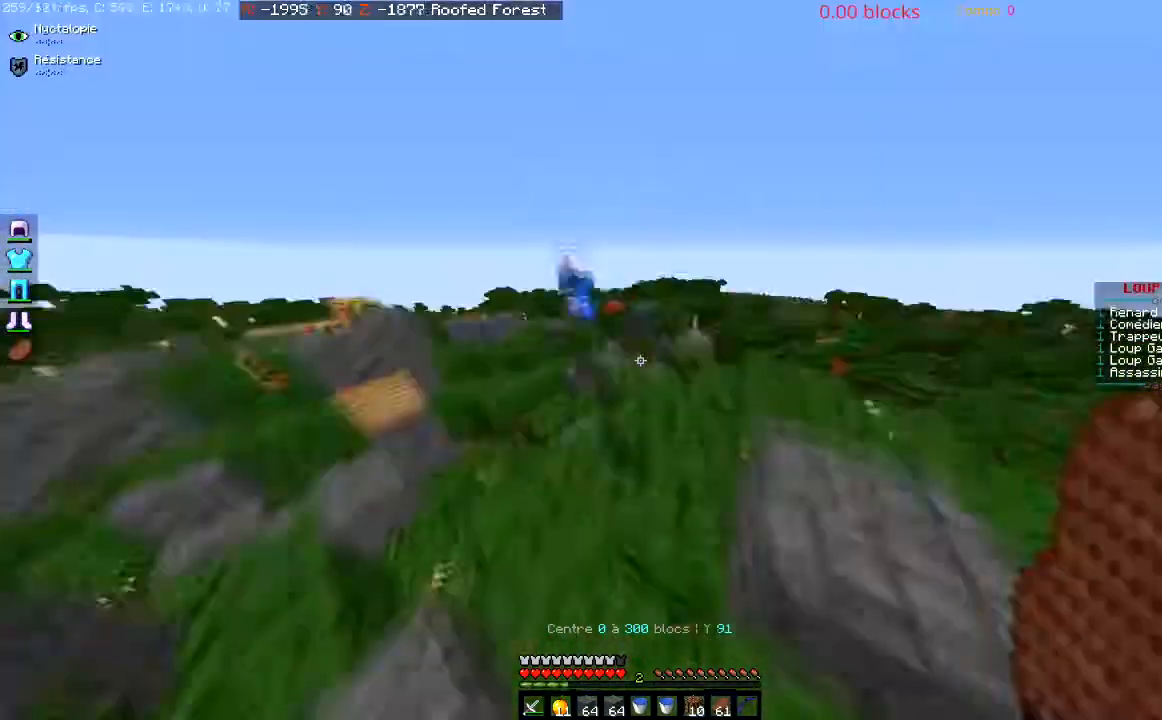
{"keys": ["w"], "mouse": [], "events": [[100, "space", "up"]]}
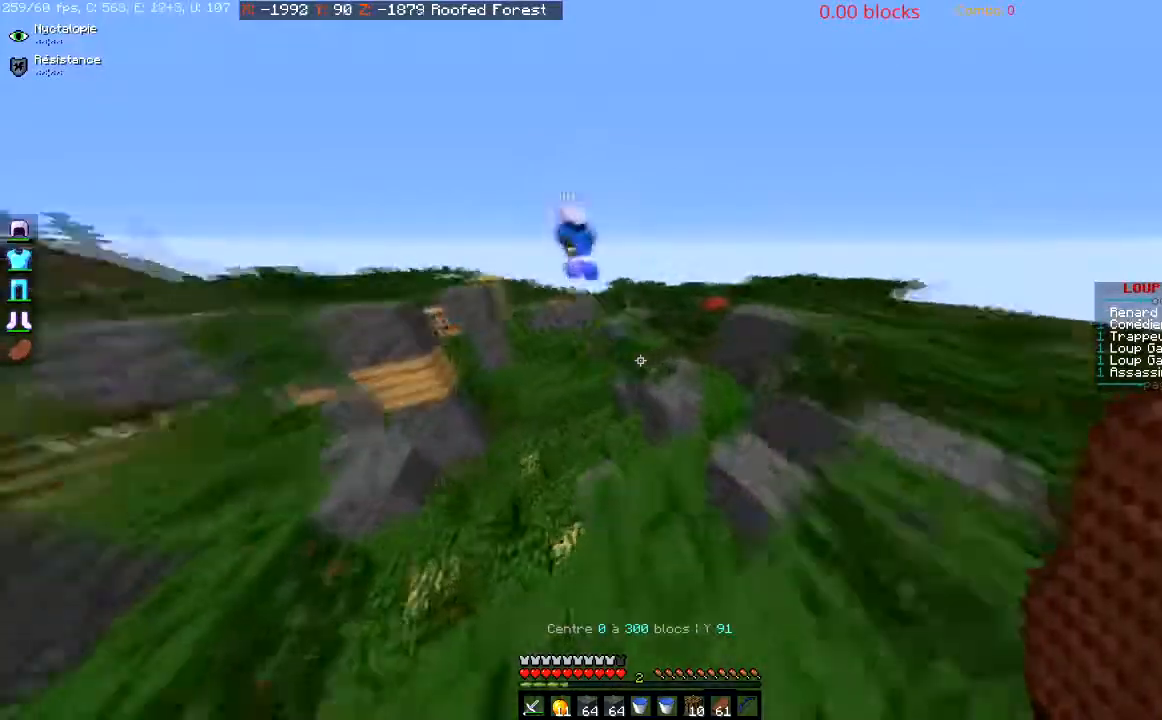
{"keys": ["w"], "mouse": [], "events": [[100, "space", "down"], [334, "space", "up"]]}
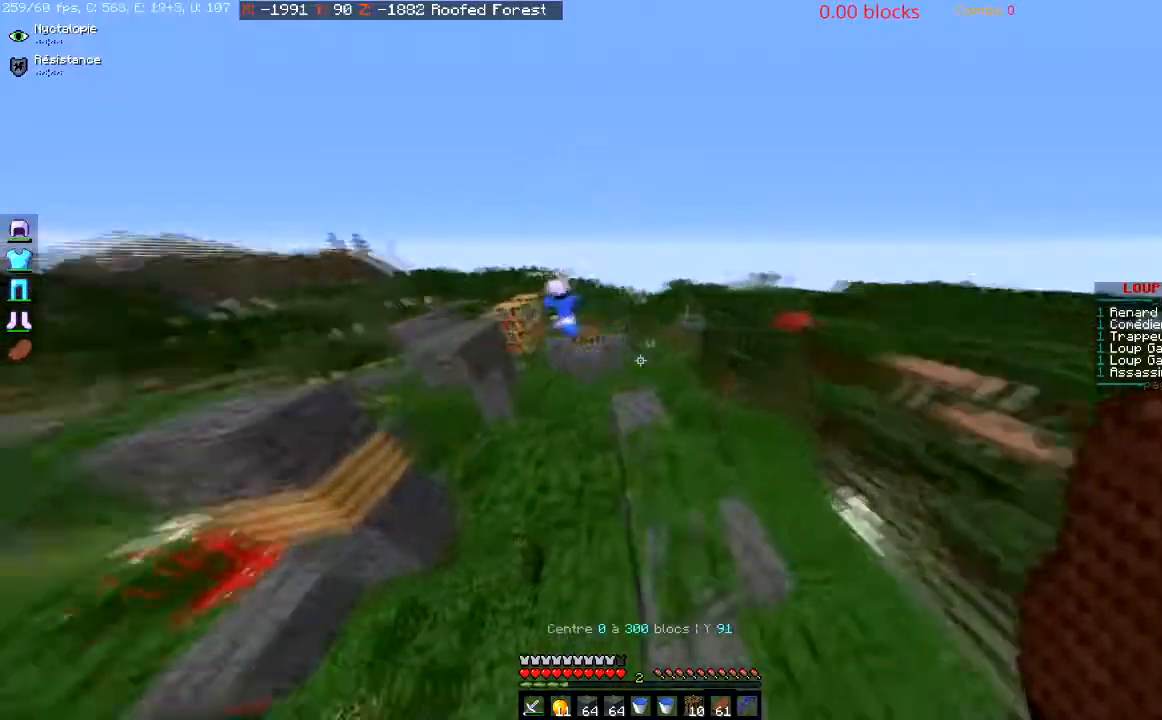
{"keys": ["space", "w"], "mouse": [], "events": [[433, "space", "down"]]}
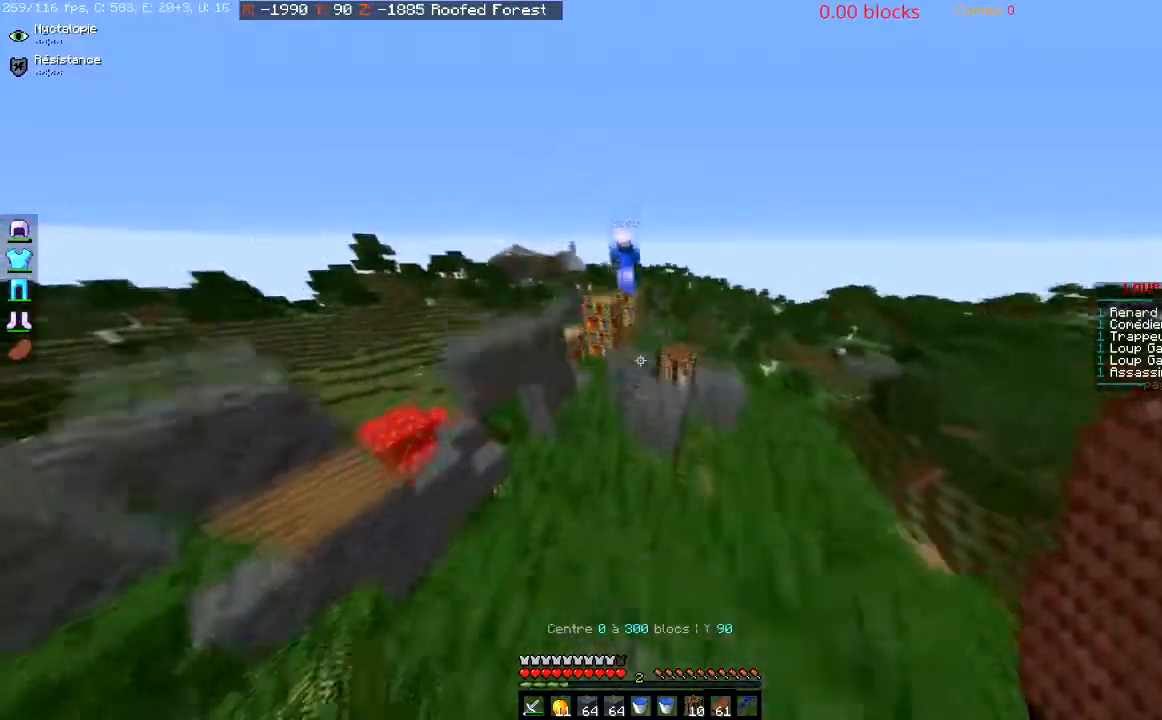
{"keys": ["w"], "mouse": [], "events": [[167, "space", "up"], [234, "a", "down"], [501, "a", "up"]]}
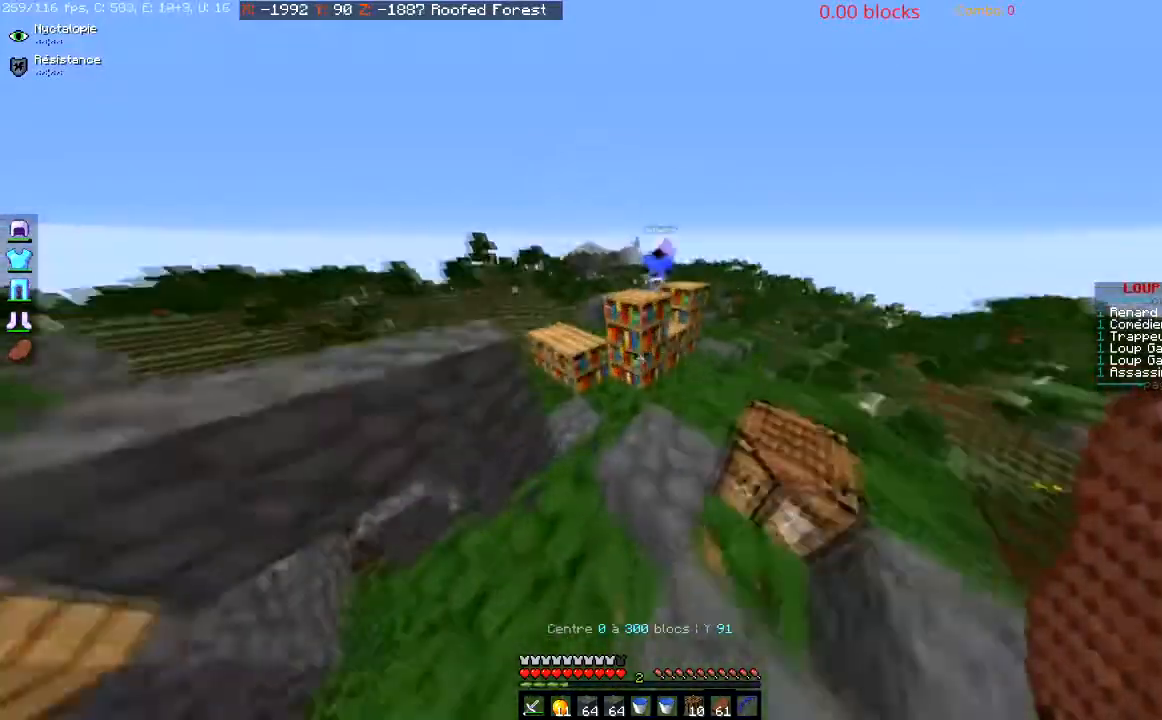
{"keys": ["w"], "mouse": [], "events": [[167, "space", "down"], [367, "space", "up"]]}
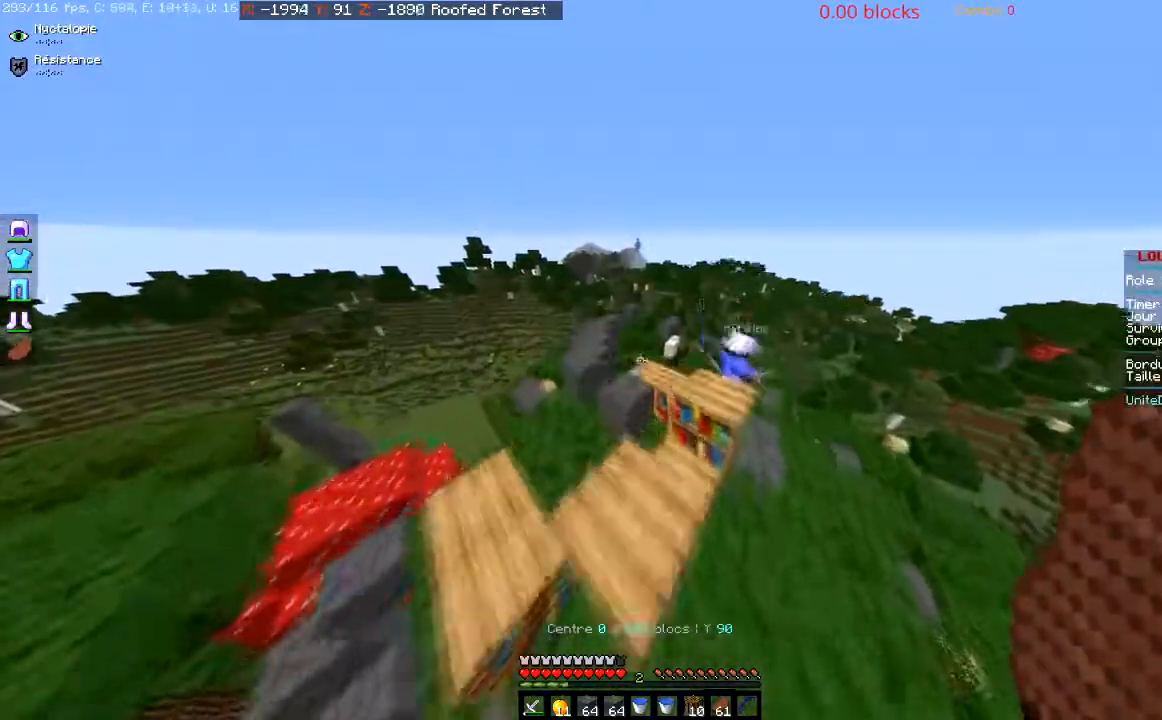
{"keys": ["w"], "mouse": [], "events": [[34, "a", "down"], [34, "space", "down"], [267, "space", "up"], [300, "a", "up"]]}
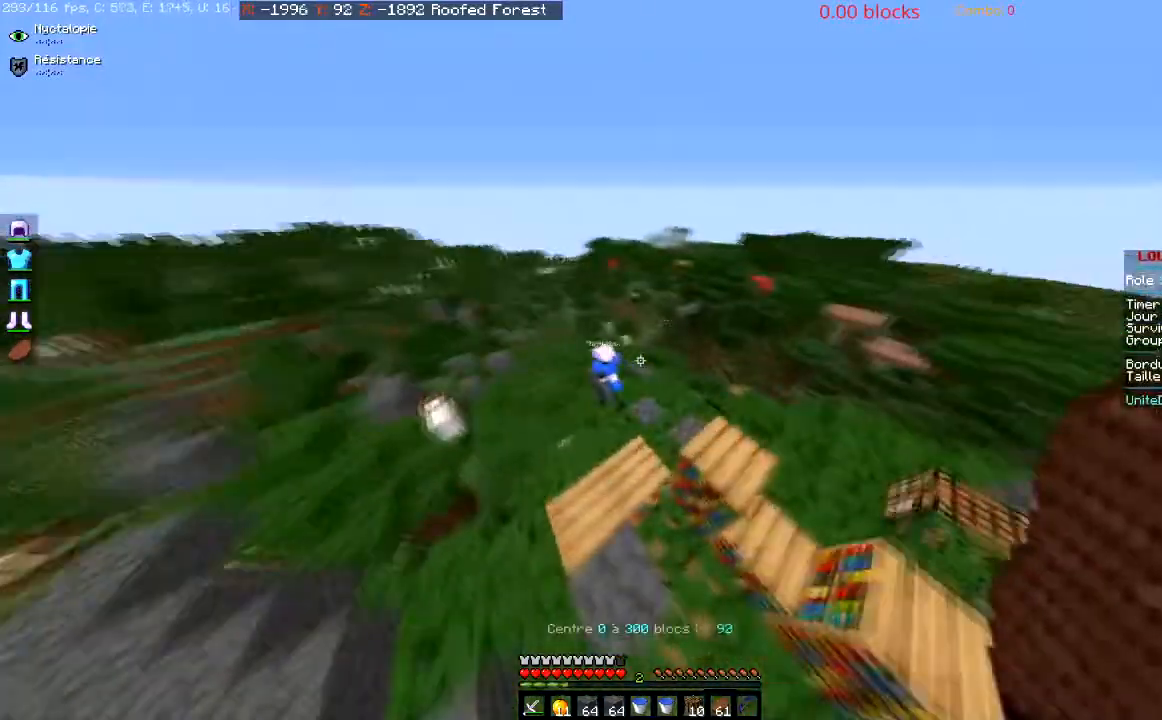
{"keys": ["w"], "mouse": [], "events": []}
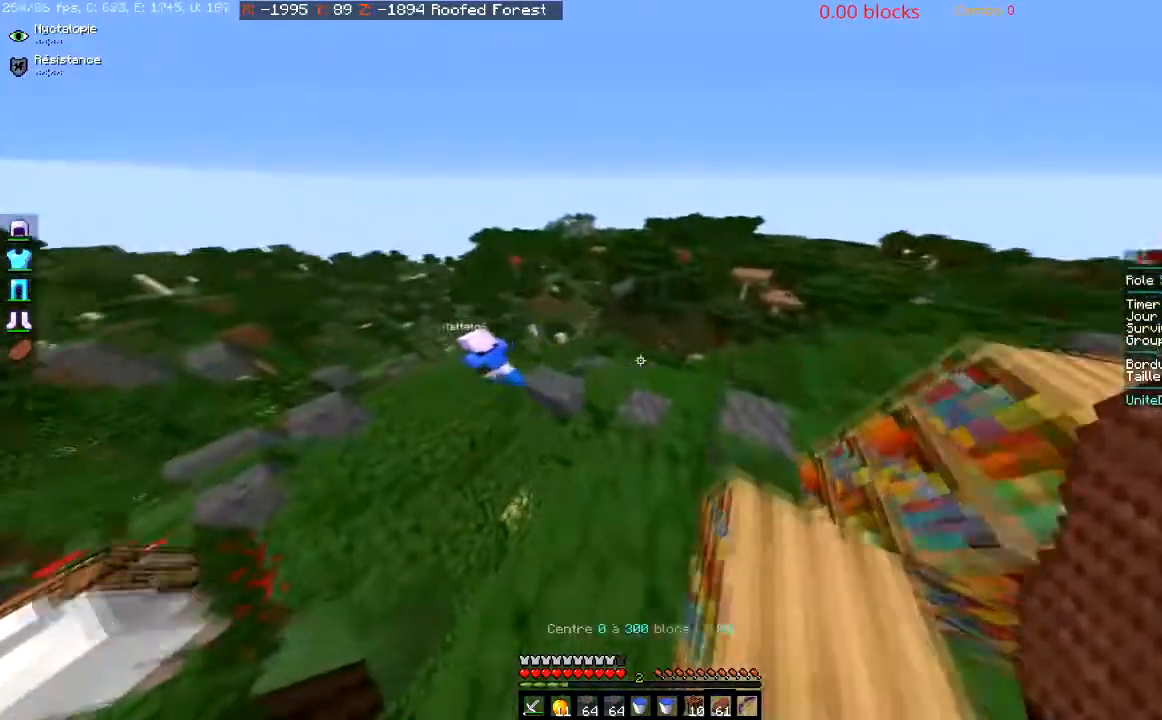
{"keys": ["w"], "mouse": [], "events": []}
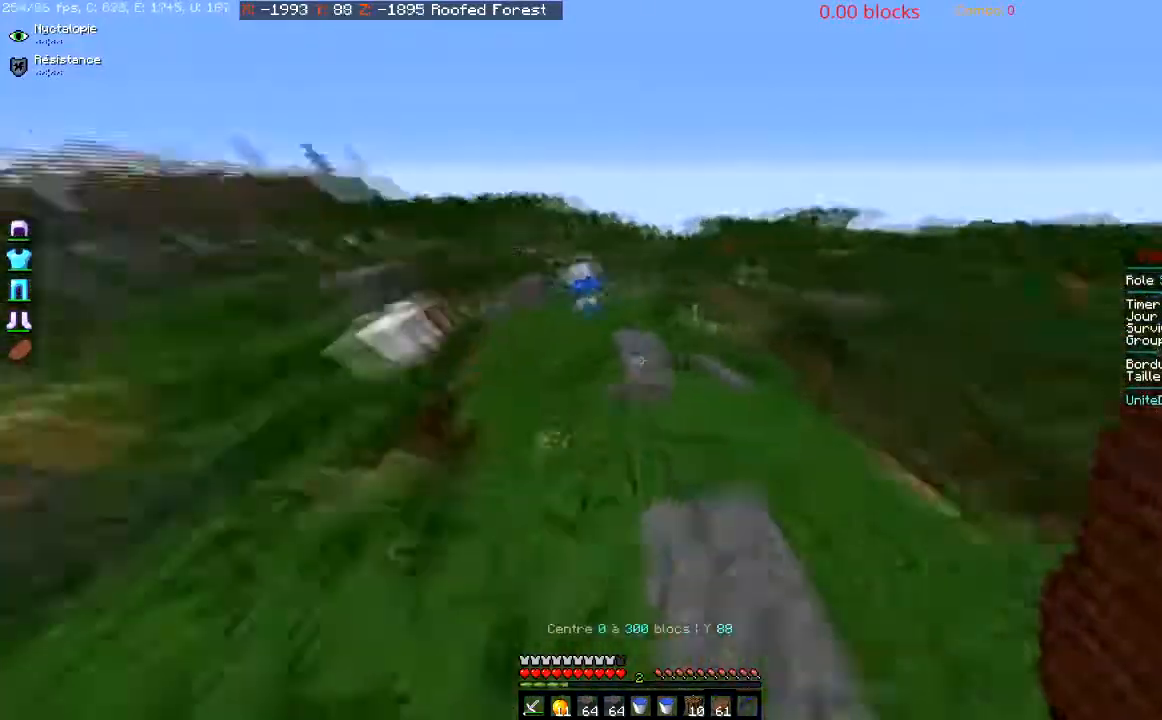
{"keys": ["w"], "mouse": [], "events": []}
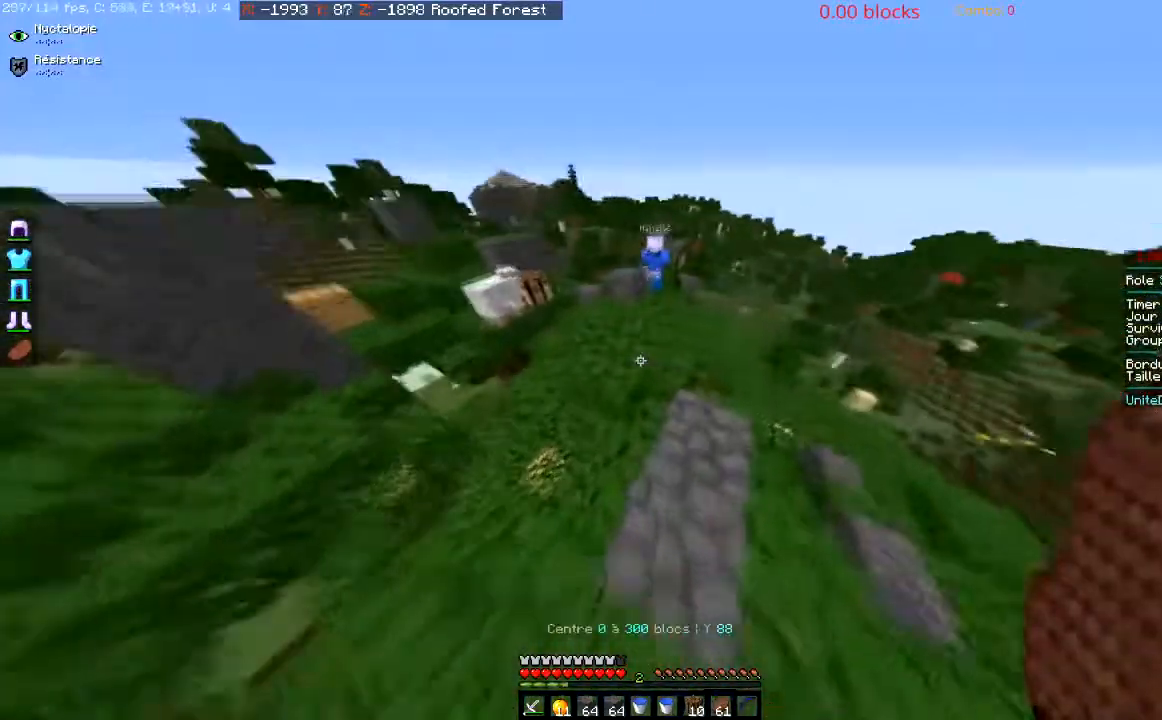
{"keys": ["w"], "mouse": [], "events": [[34, "space", "down"], [134, "mouse_left", "down"], [167, "a", "down"], [234, "space", "up"], [401, "mouse_left", "up"], [434, "a", "up"]]}
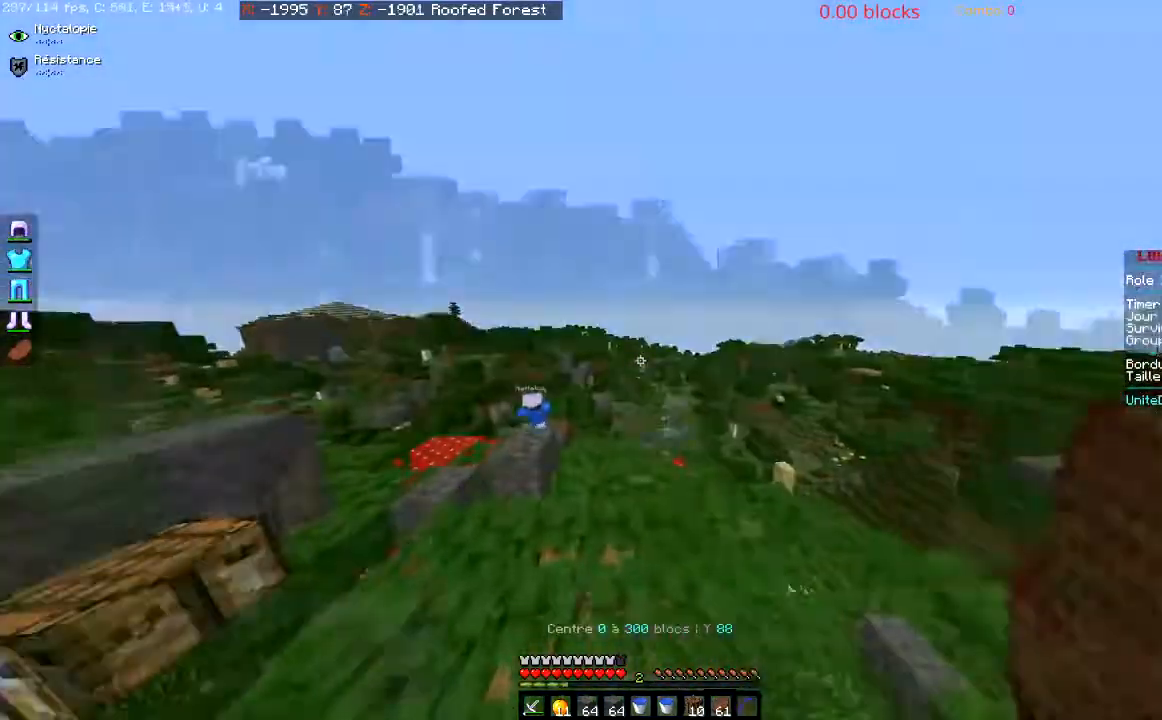
{"keys": ["a", "w"], "mouse": ["left"], "events": [[333, "mouse_left", "down"], [467, "a", "down"]]}
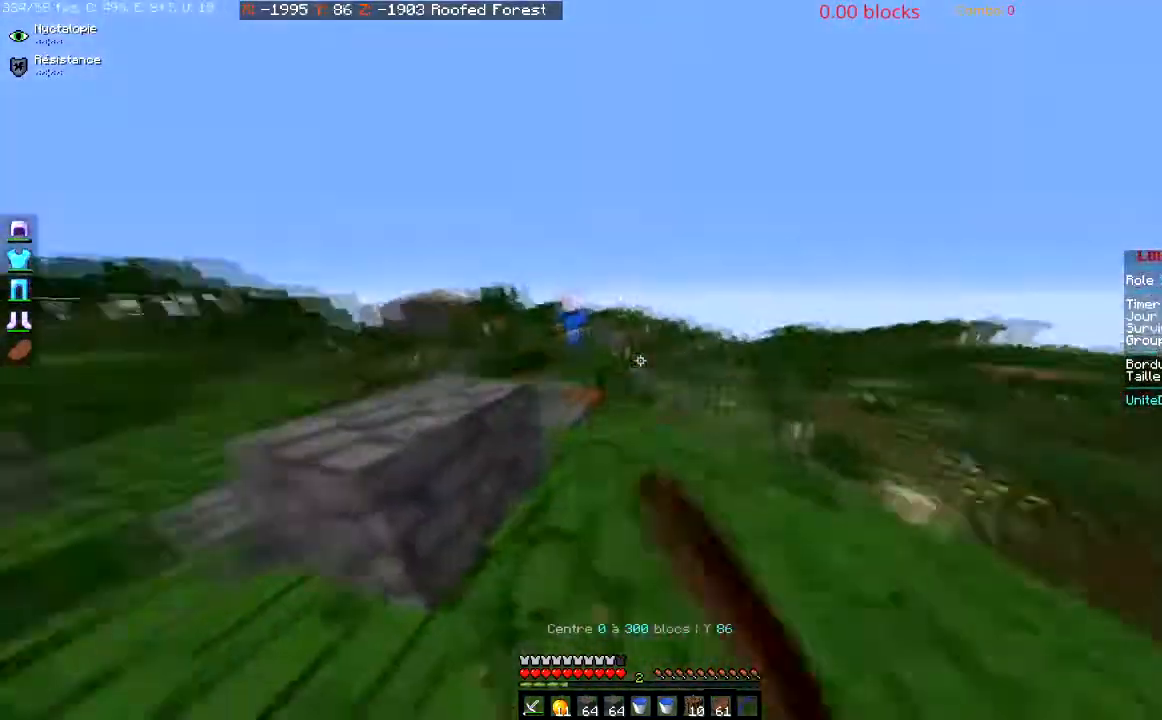
{"keys": ["a", "w"], "mouse": [], "events": [[34, "space", "down"], [100, "mouse_left", "up"], [234, "mouse_left", "down"], [267, "space", "up"], [401, "mouse_left", "up"]]}